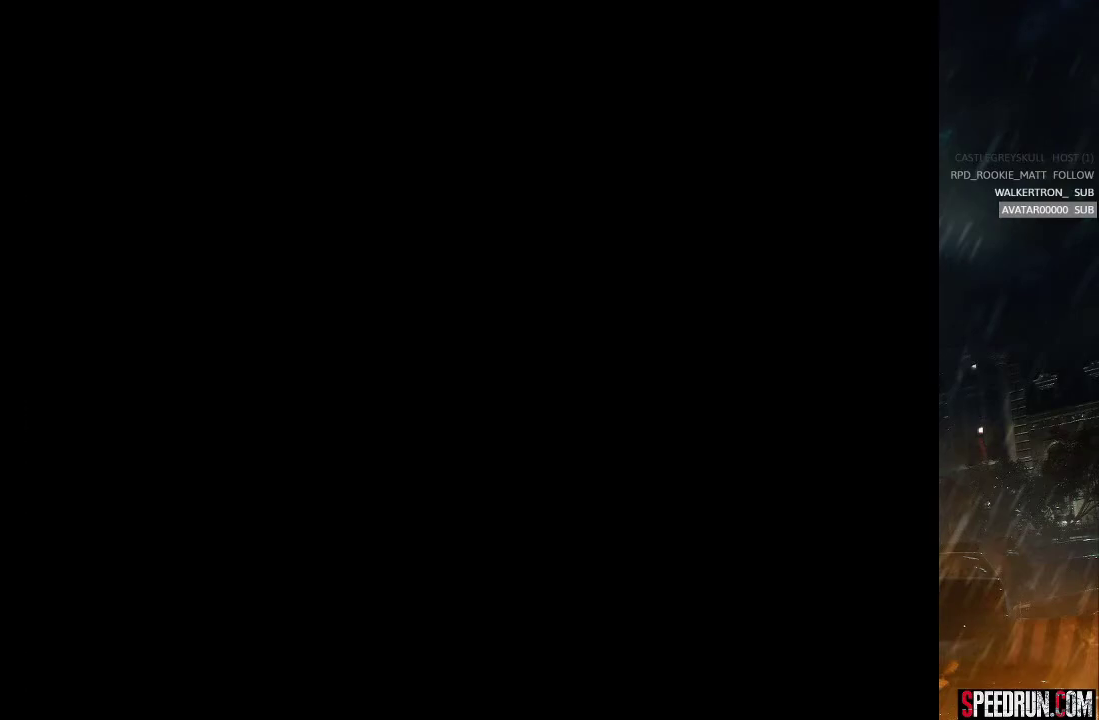
Gameplay with a controller (PlayStation layout); each line is a JSON object with the inputs held at the frame after it. "events" lists button and stick changes between this image and that frame as [ms after this image, input, new state], when the widget could be followed in between. Not read: L1 L3 R1 R3 left_stick.
{"buttons": ["SQUARE", "DPAD_UP"], "right_stick": "center", "events": []}
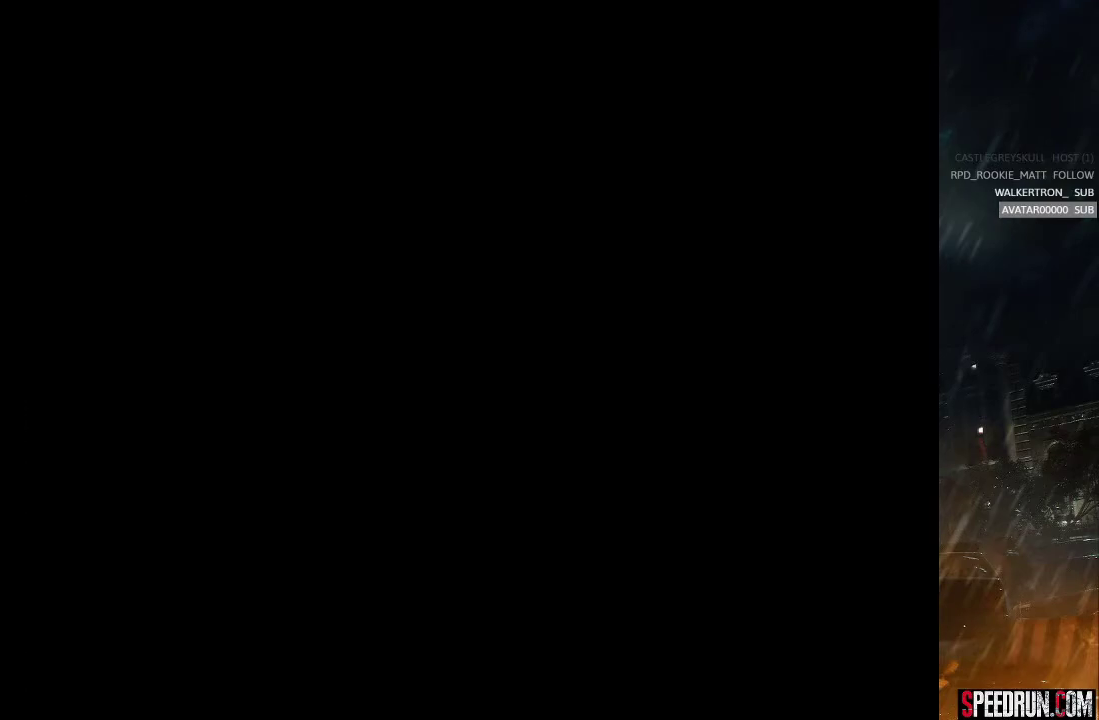
{"buttons": ["SQUARE", "DPAD_UP"], "right_stick": "center", "events": []}
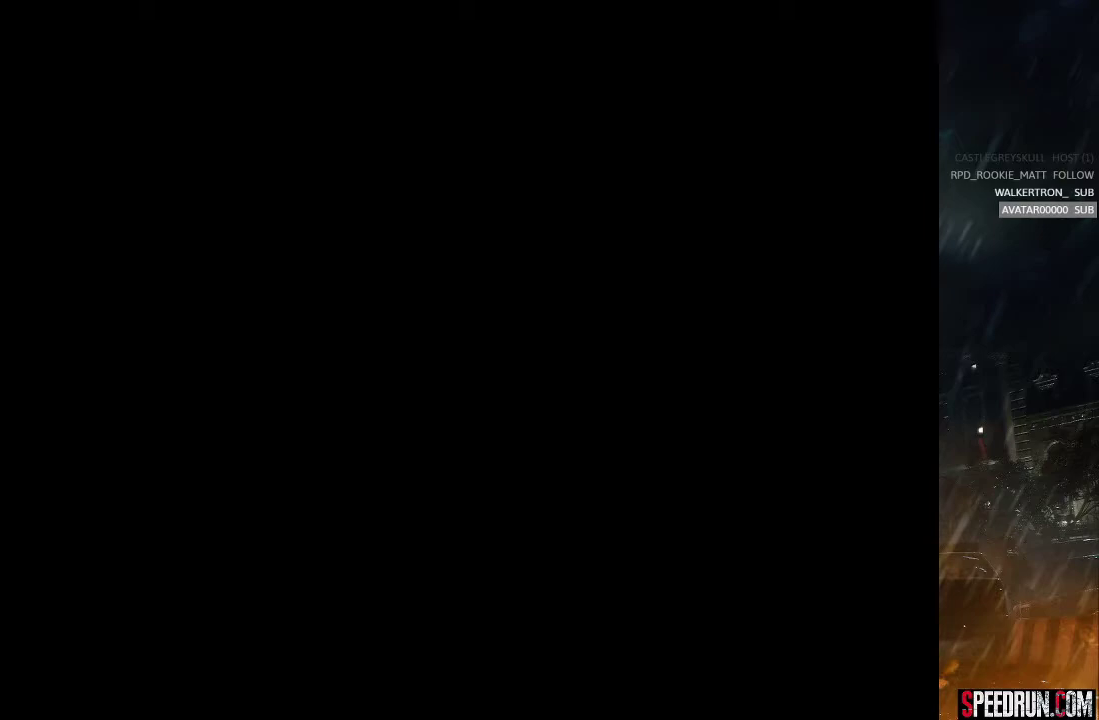
{"buttons": ["SQUARE", "DPAD_UP"], "right_stick": "center", "events": []}
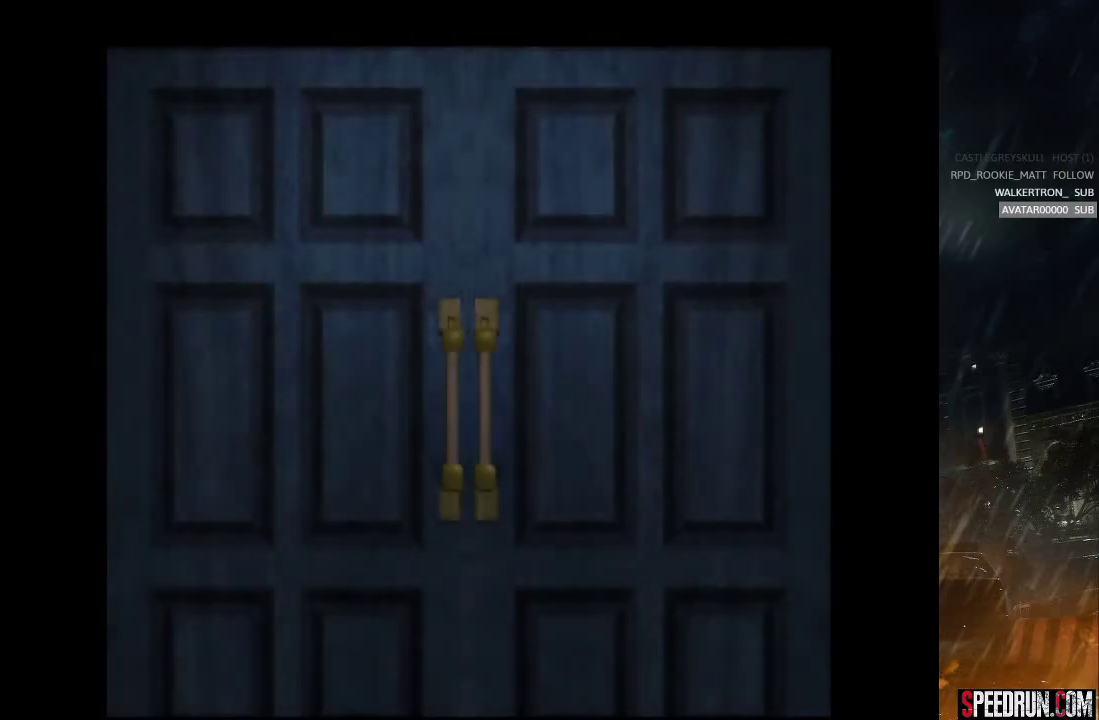
{"buttons": ["SQUARE", "DPAD_UP"], "right_stick": "center", "events": []}
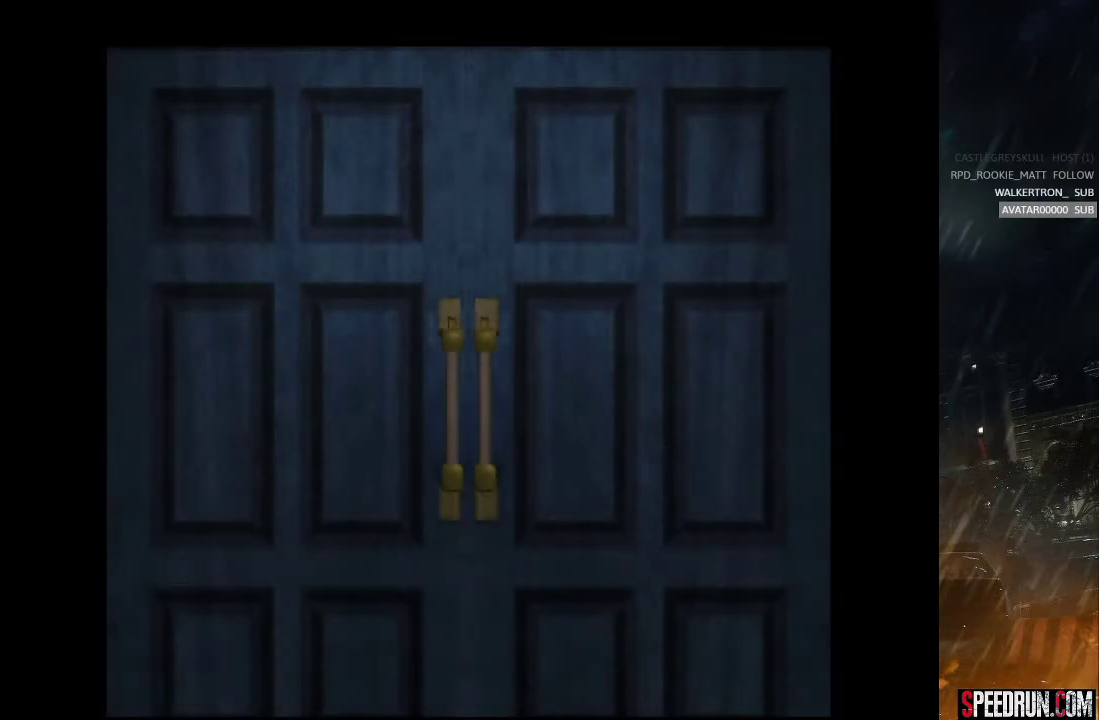
{"buttons": ["SQUARE", "DPAD_UP"], "right_stick": "center", "events": []}
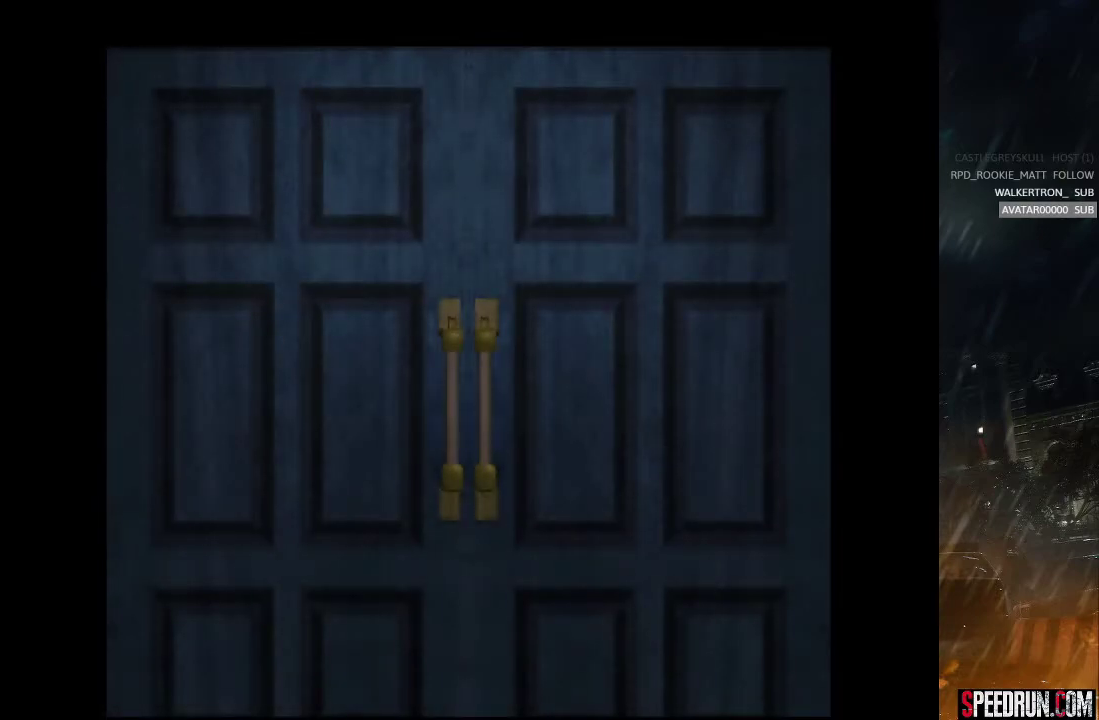
{"buttons": ["SQUARE", "DPAD_UP"], "right_stick": "center", "events": []}
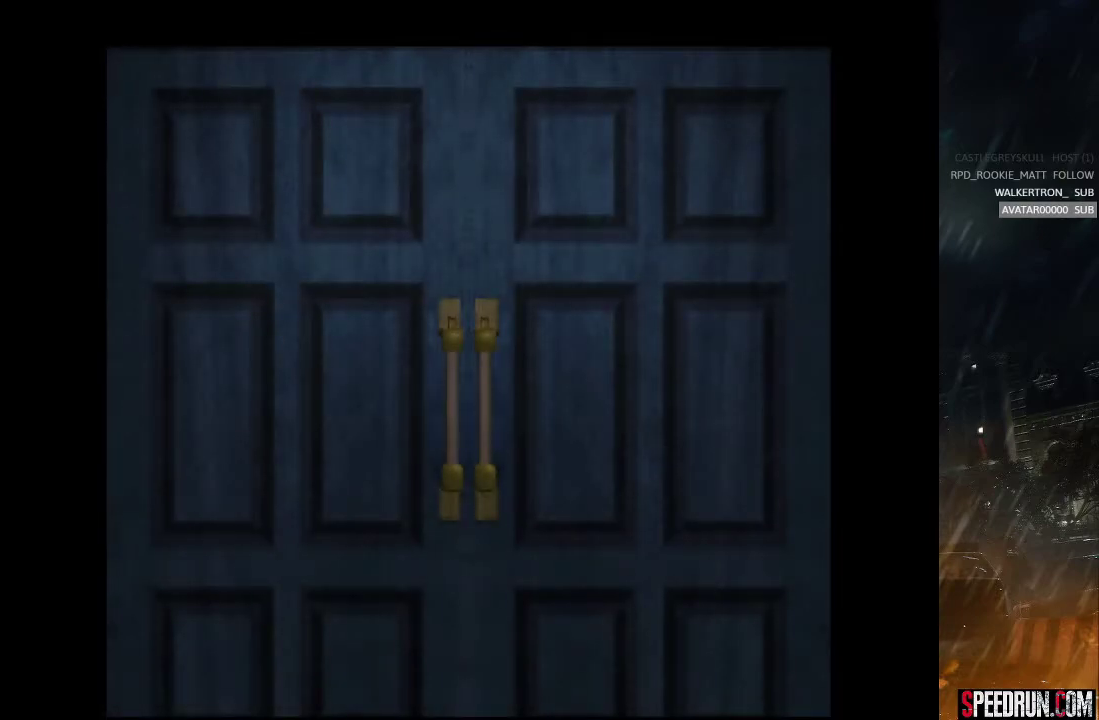
{"buttons": ["SQUARE", "DPAD_UP"], "right_stick": "center", "events": []}
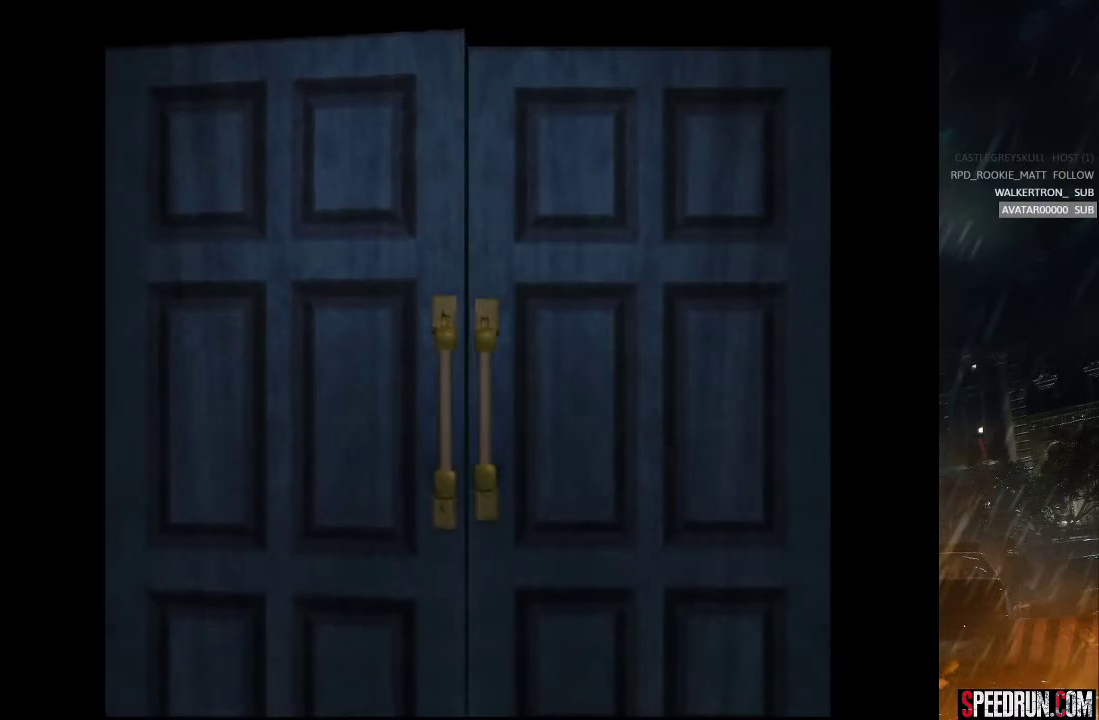
{"buttons": ["SQUARE", "DPAD_UP"], "right_stick": "center", "events": []}
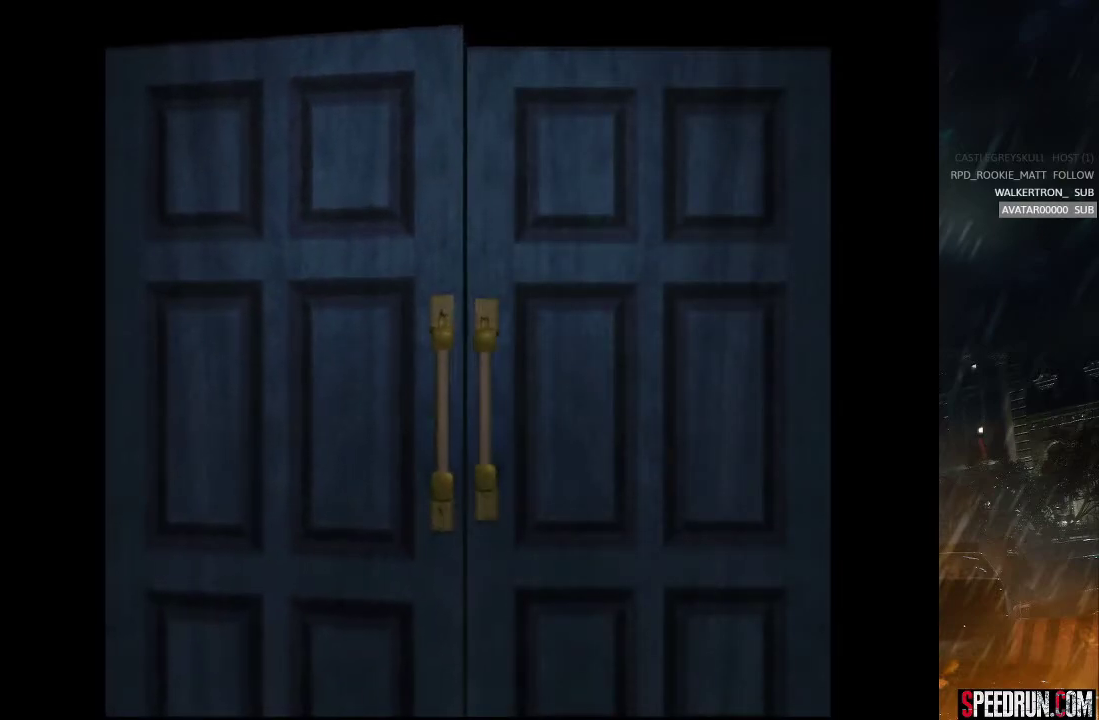
{"buttons": ["SQUARE", "DPAD_UP"], "right_stick": "center", "events": []}
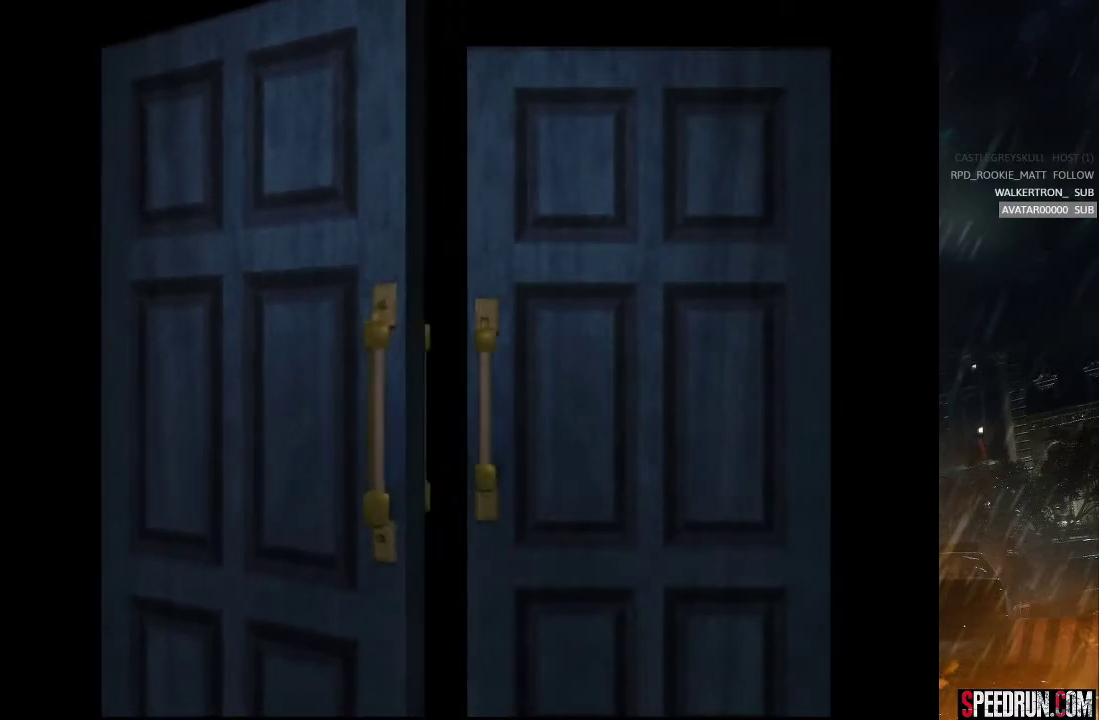
{"buttons": ["SQUARE", "DPAD_UP"], "right_stick": "center", "events": []}
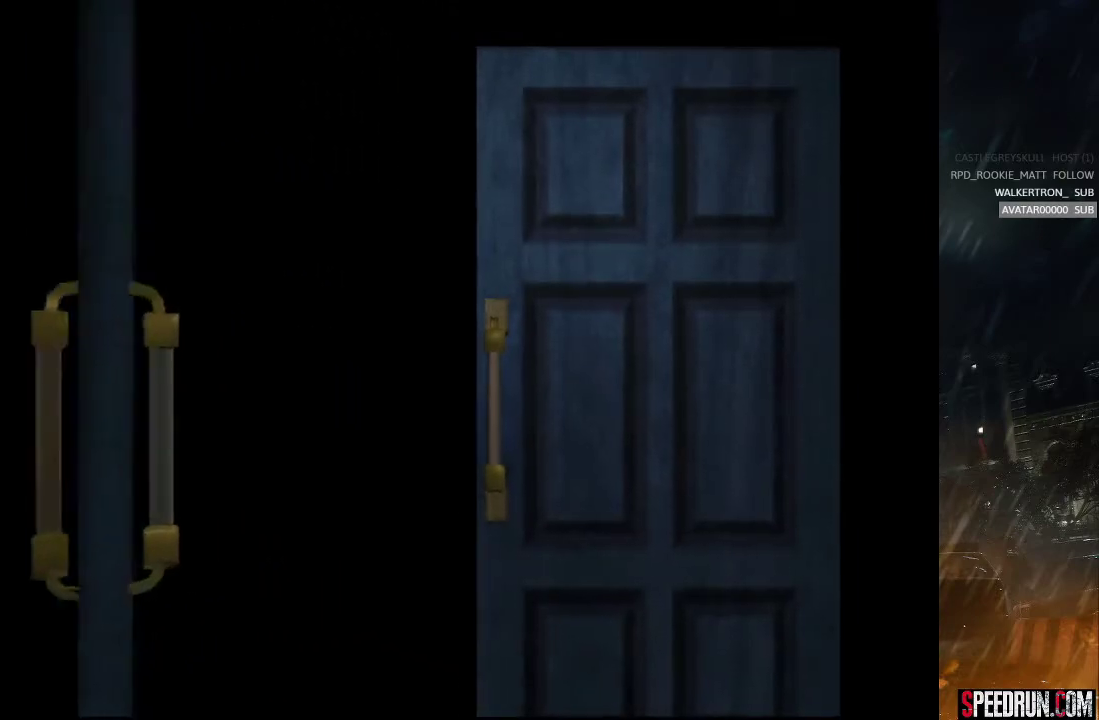
{"buttons": ["SQUARE", "DPAD_UP"], "right_stick": "center", "events": []}
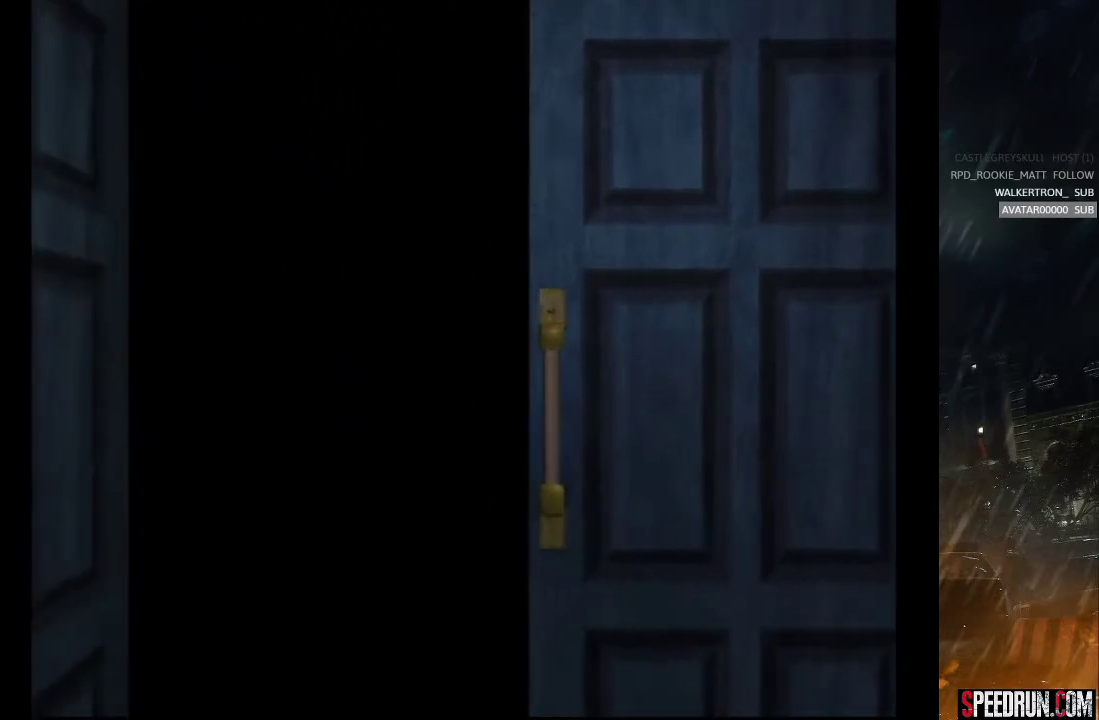
{"buttons": ["SQUARE", "DPAD_UP"], "right_stick": "center", "events": []}
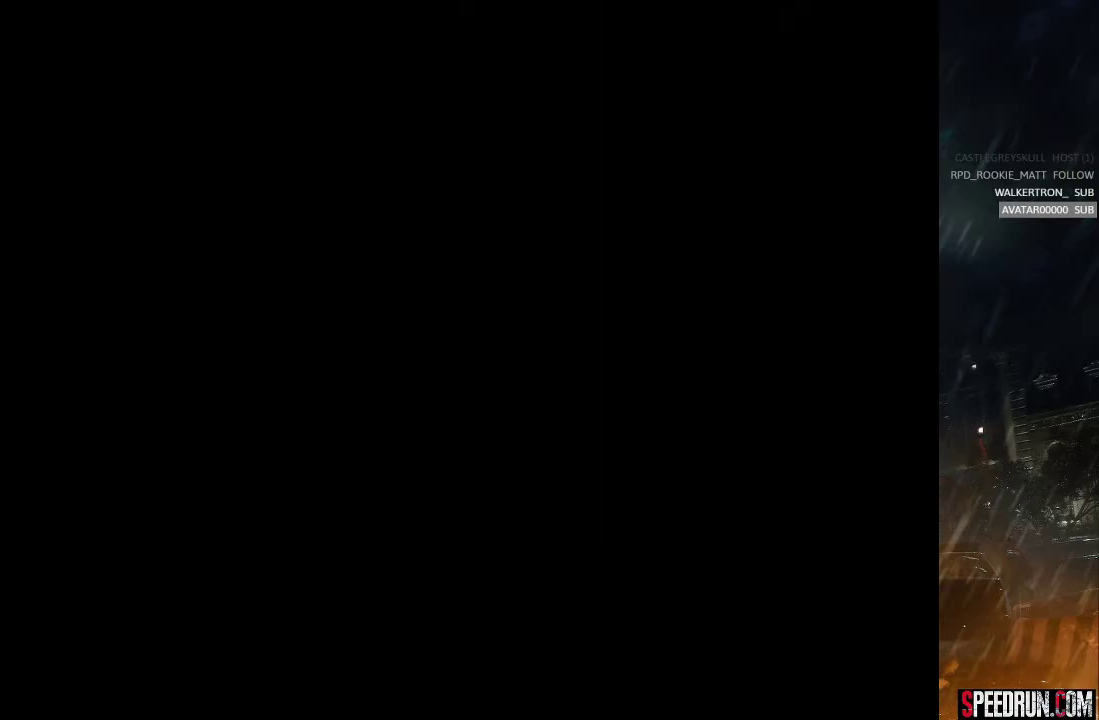
{"buttons": ["SQUARE", "DPAD_UP"], "right_stick": "center", "events": []}
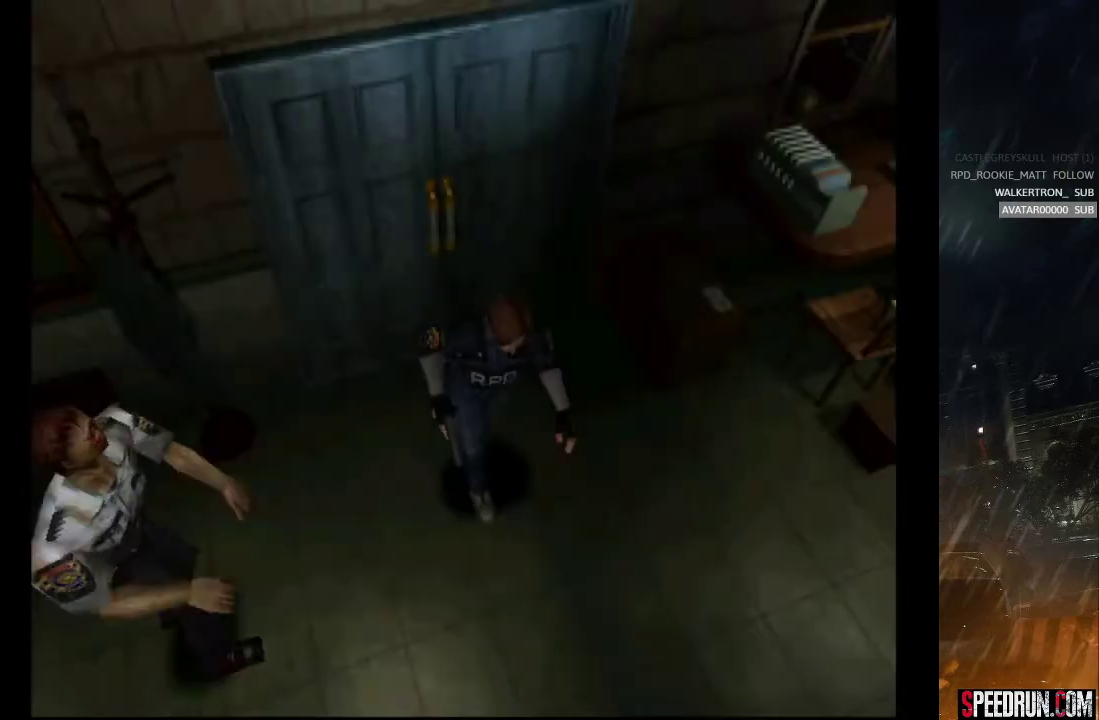
{"buttons": ["SQUARE", "DPAD_UP"], "right_stick": "center", "events": []}
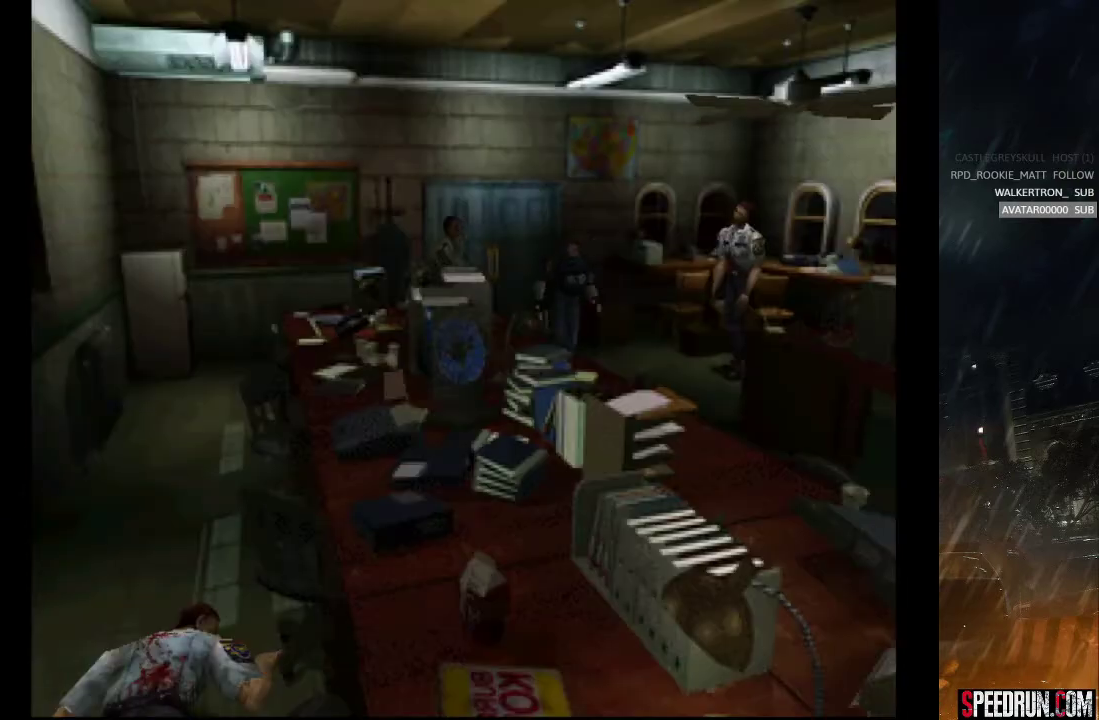
{"buttons": ["SQUARE", "DPAD_UP"], "right_stick": "center", "events": [[317, "DPAD_RIGHT", "down"], [400, "DPAD_RIGHT", "up"]]}
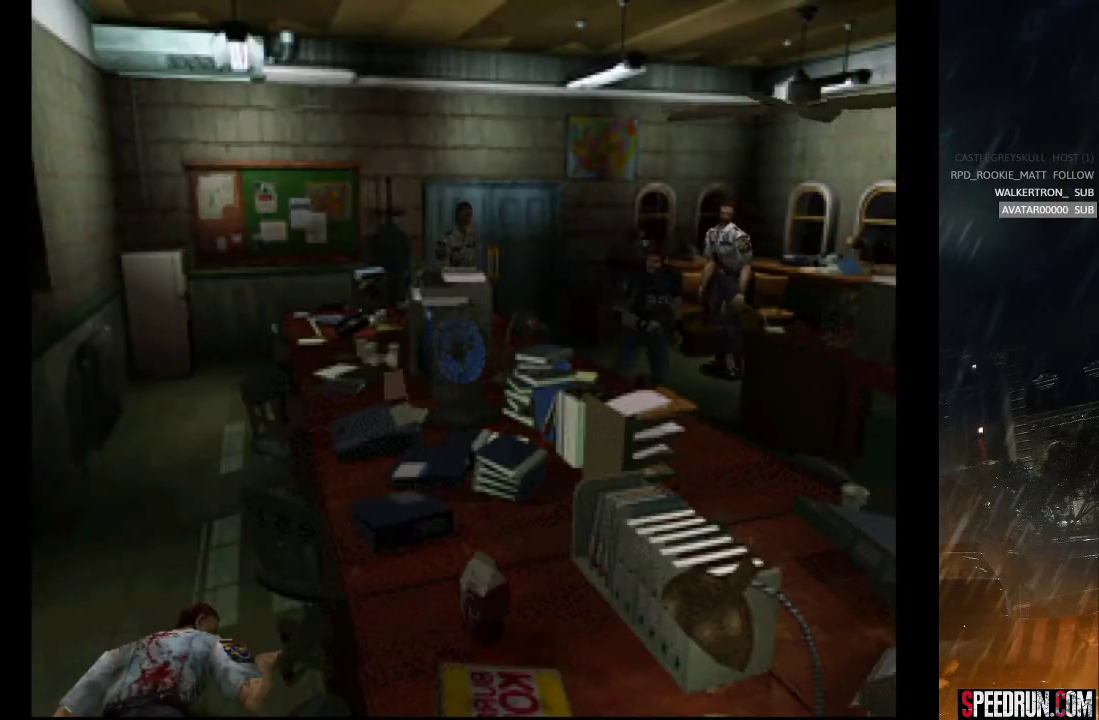
{"buttons": ["SQUARE", "DPAD_UP"], "right_stick": "center", "events": []}
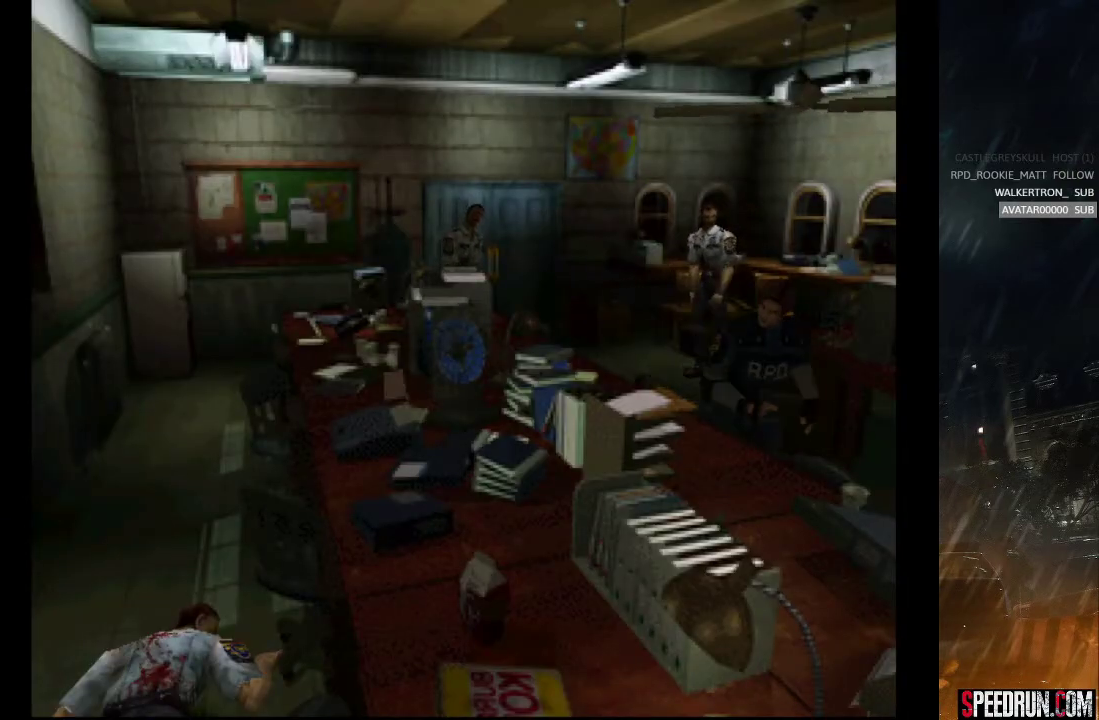
{"buttons": ["SQUARE", "DPAD_UP"], "right_stick": "center", "events": [[217, "DPAD_RIGHT", "down"], [317, "DPAD_RIGHT", "up"]]}
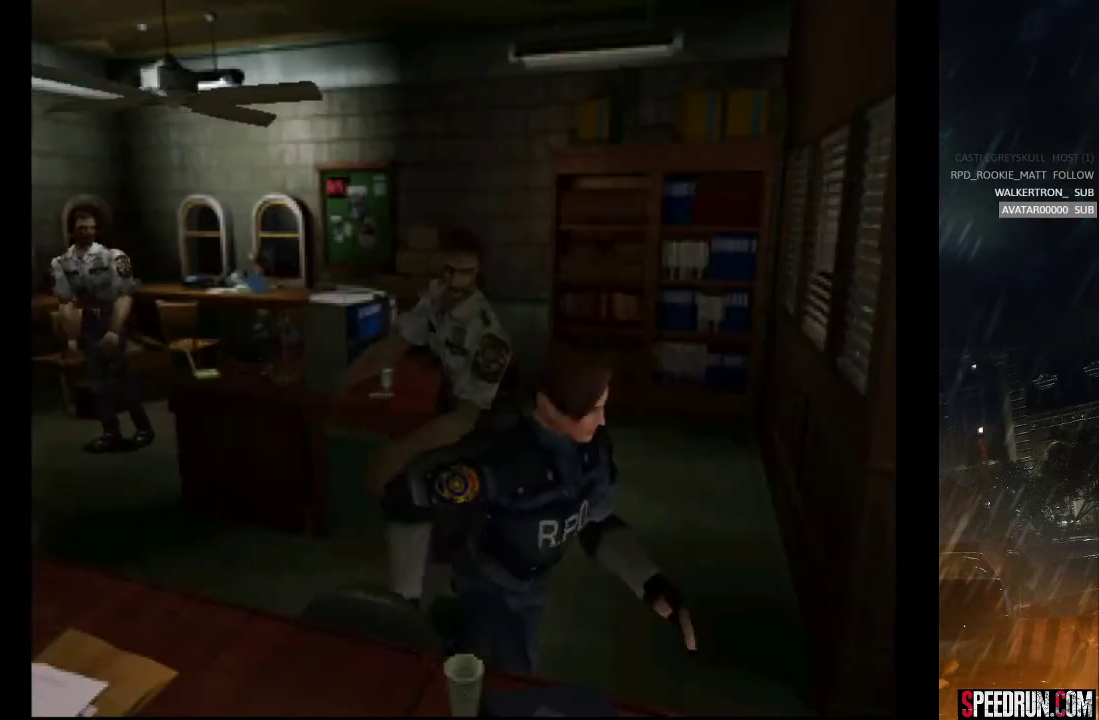
{"buttons": ["SQUARE", "DPAD_UP"], "right_stick": "center", "events": [[333, "DPAD_LEFT", "down"], [483, "DPAD_LEFT", "up"]]}
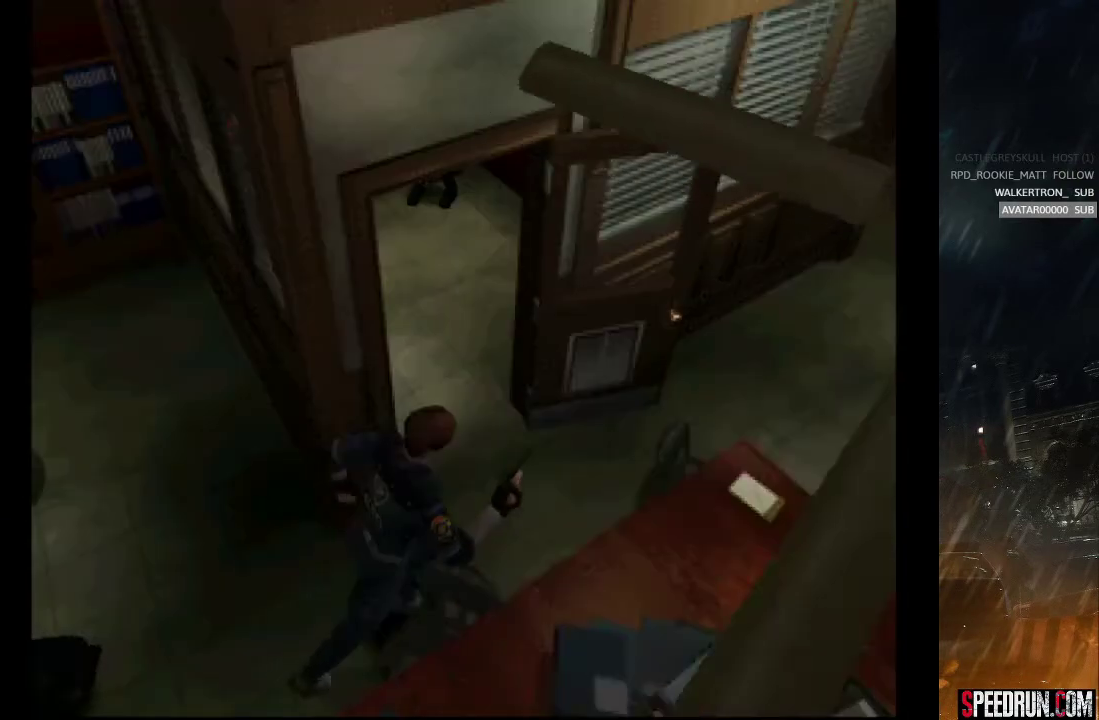
{"buttons": ["SQUARE", "DPAD_UP", "DPAD_LEFT"], "right_stick": "center", "events": [[417, "DPAD_LEFT", "down"]]}
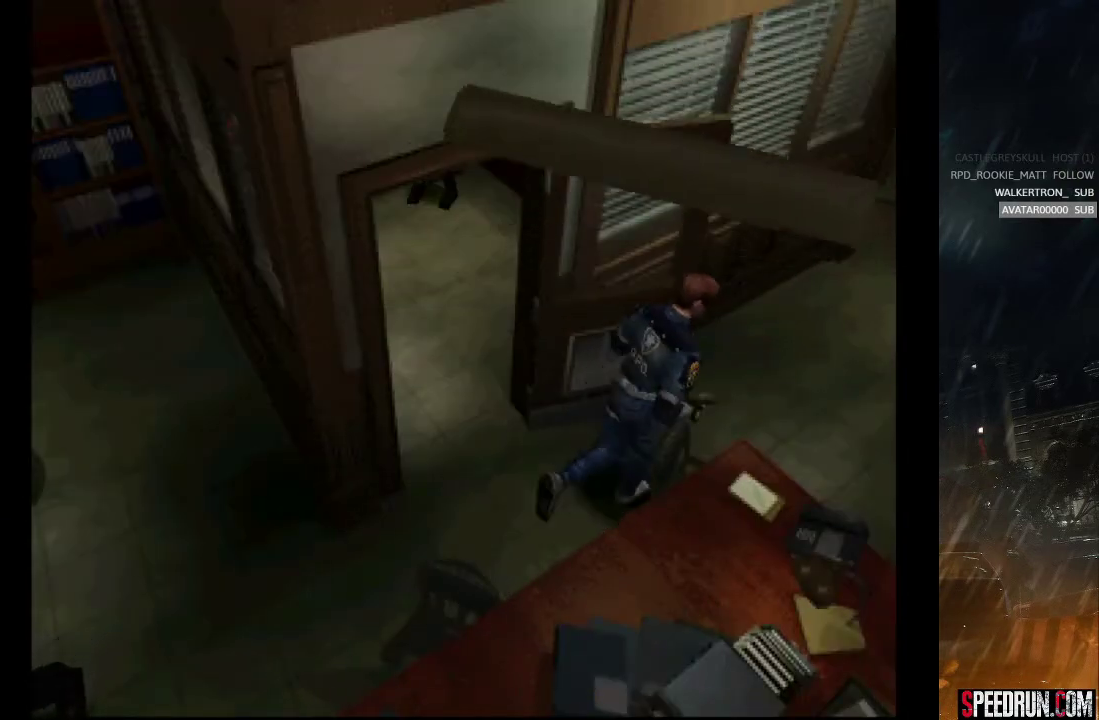
{"buttons": ["SQUARE", "DPAD_UP"], "right_stick": "center", "events": [[17, "DPAD_LEFT", "up"]]}
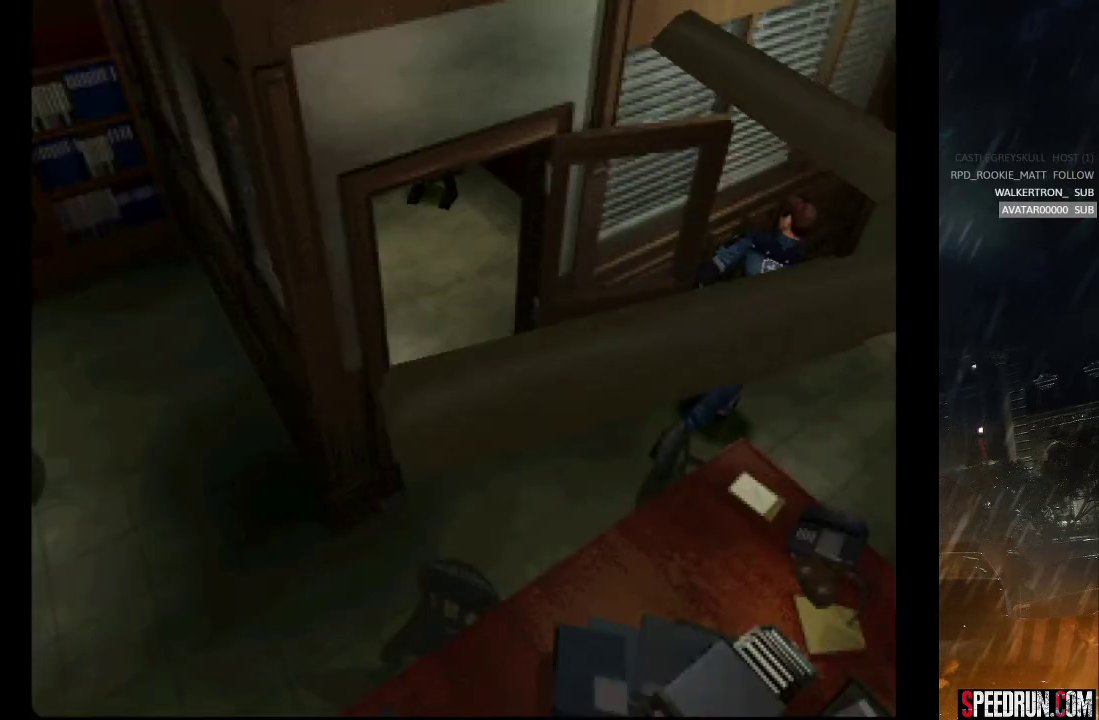
{"buttons": ["SQUARE", "DPAD_UP"], "right_stick": "center", "events": []}
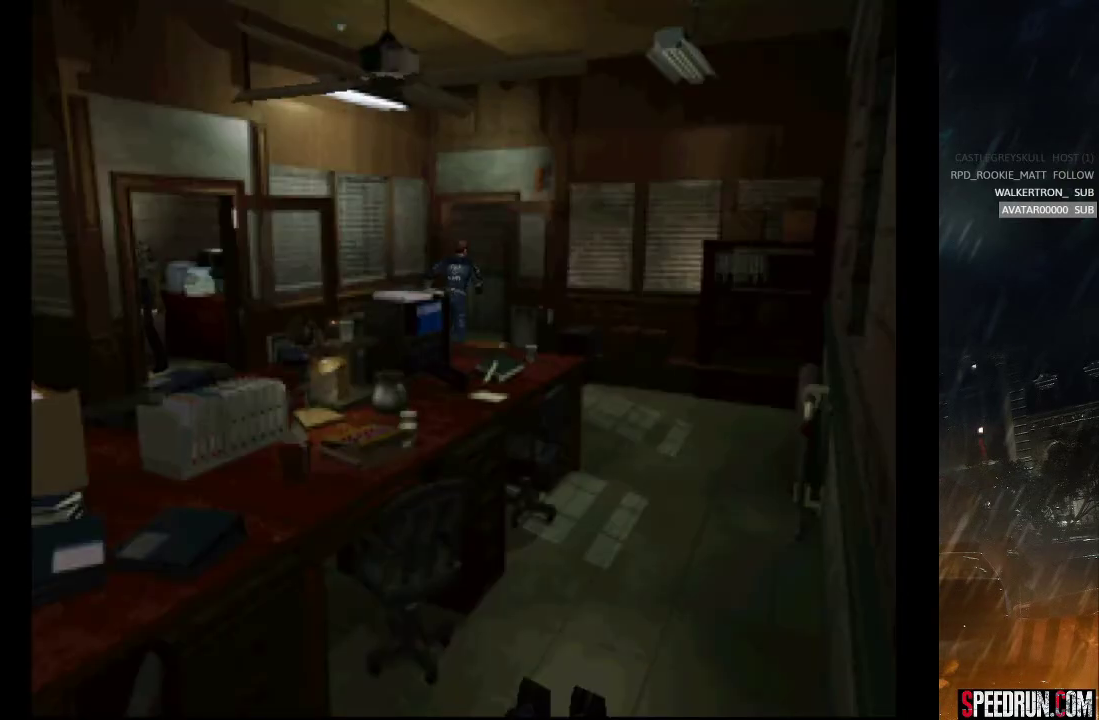
{"buttons": ["SQUARE", "DPAD_UP", "DPAD_LEFT"], "right_stick": "center", "events": [[217, "DPAD_LEFT", "down"]]}
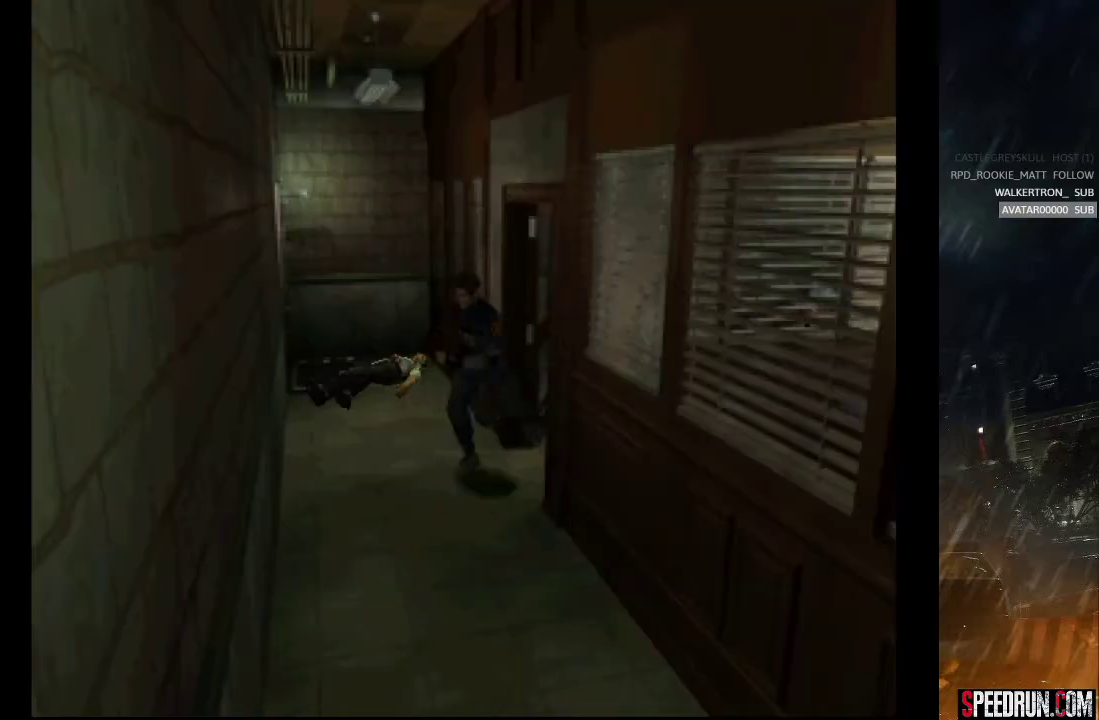
{"buttons": ["SQUARE", "DPAD_UP"], "right_stick": "center", "events": [[333, "DPAD_LEFT", "up"]]}
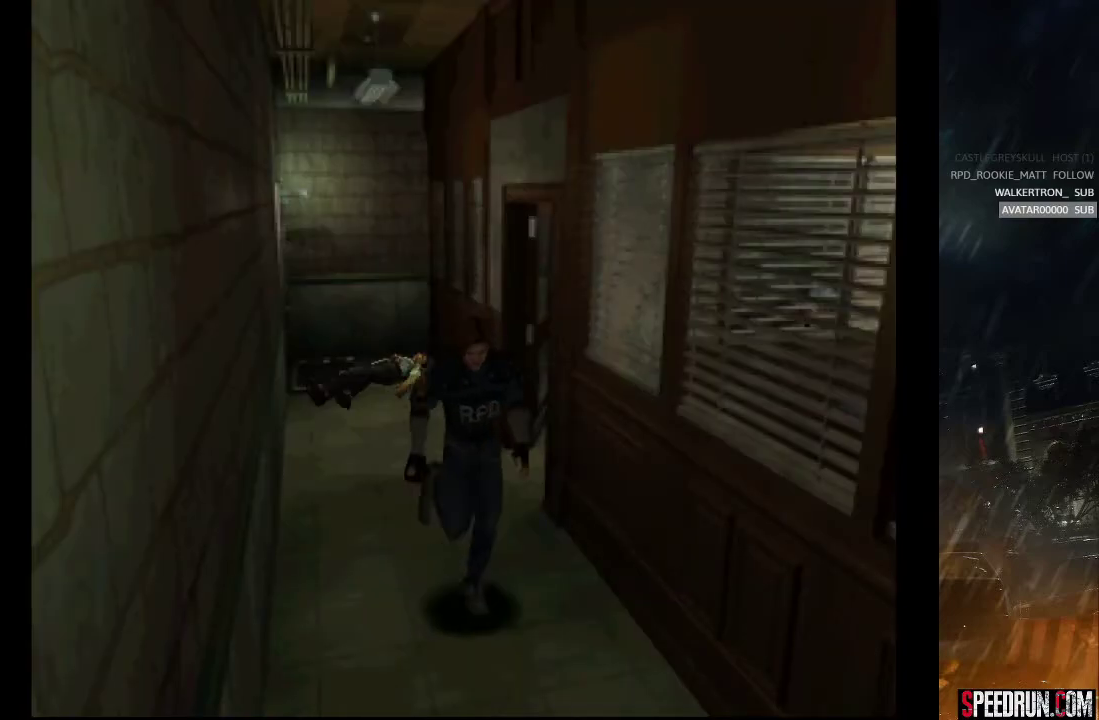
{"buttons": ["SQUARE", "DPAD_UP"], "right_stick": "center", "events": [[200, "CROSS", "down"], [317, "CROSS", "up"], [400, "CROSS", "down"], [483, "CROSS", "up"]]}
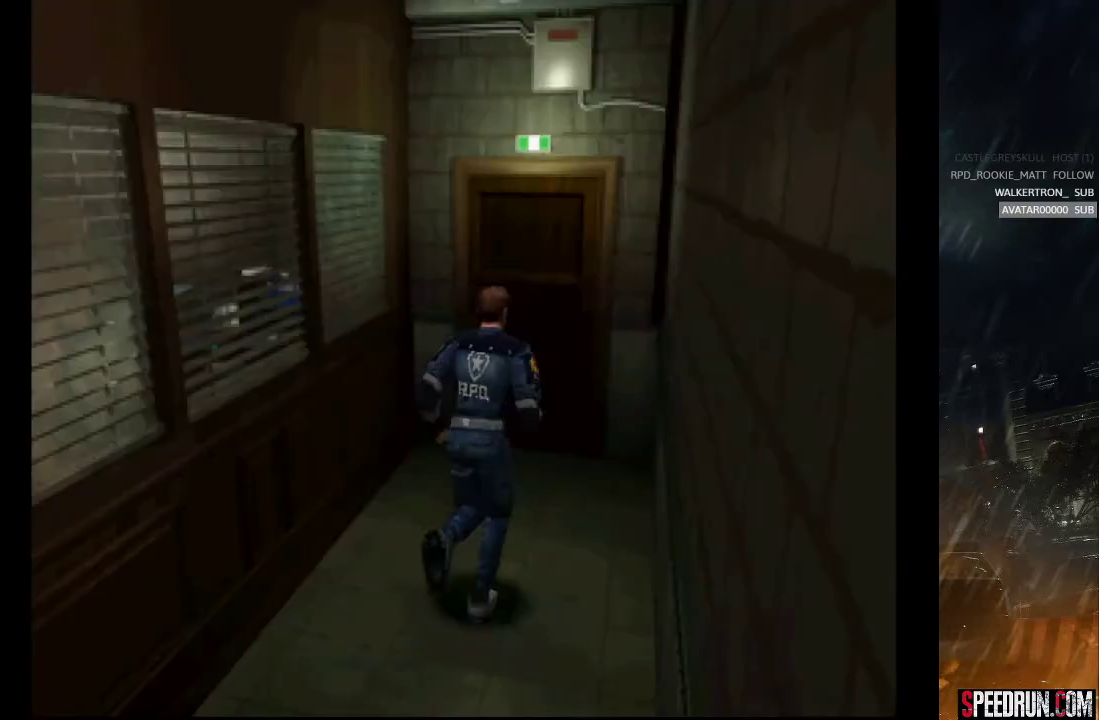
{"buttons": ["CROSS", "DPAD_UP"], "right_stick": "center", "events": [[50, "CROSS", "down"], [150, "CROSS", "up"], [233, "CROSS", "down"], [317, "CROSS", "up"], [400, "CROSS", "down"], [500, "SQUARE", "up"]]}
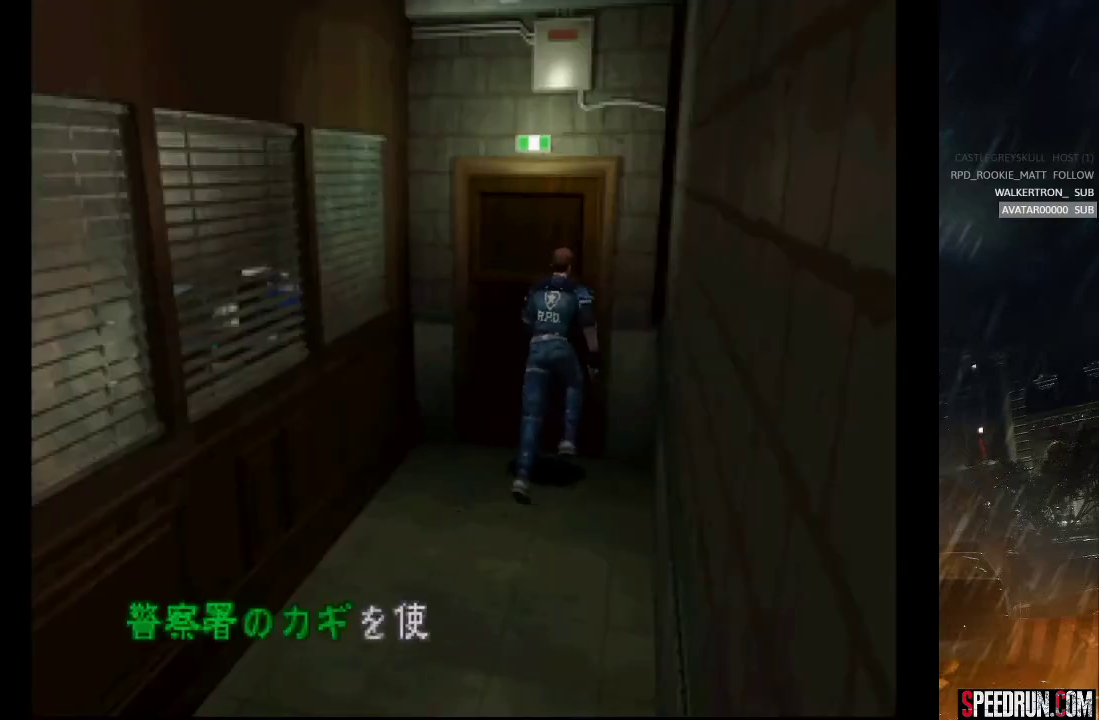
{"buttons": ["CROSS"], "right_stick": "center", "events": [[17, "CROSS", "up"], [83, "CROSS", "down"], [83, "DPAD_UP", "up"], [167, "CROSS", "up"], [233, "CROSS", "down"], [300, "CROSS", "up"], [350, "CROSS", "down"], [417, "CROSS", "up"], [500, "CROSS", "down"]]}
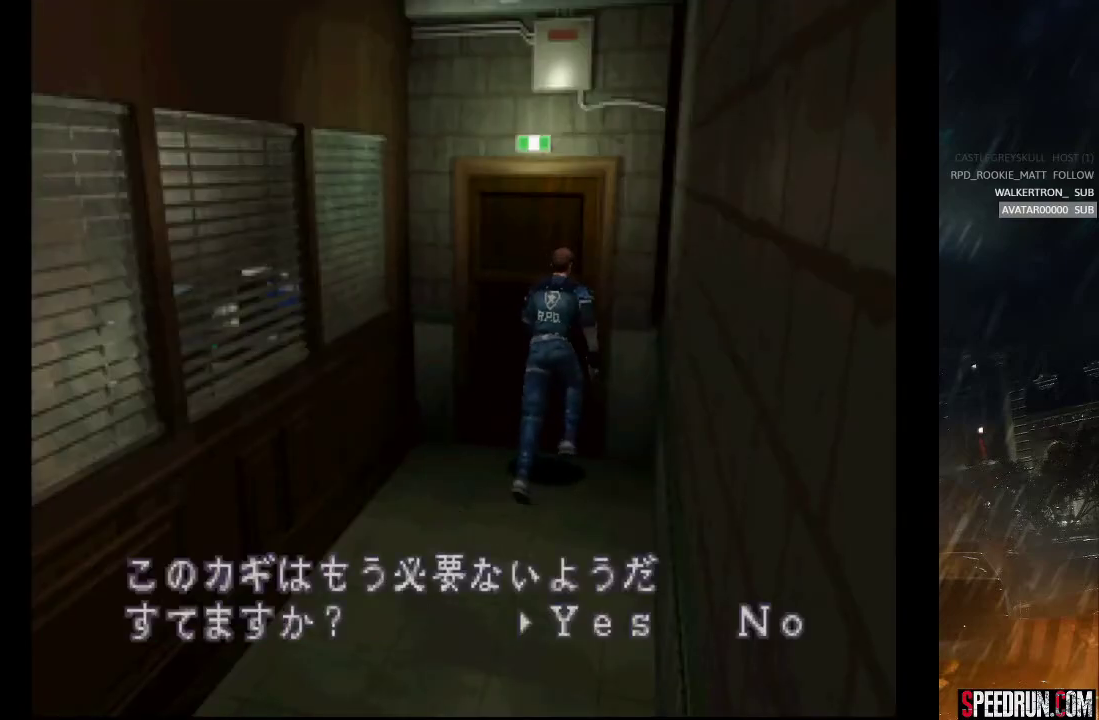
{"buttons": [], "right_stick": "center", "events": [[67, "CROSS", "up"], [133, "CROSS", "down"], [183, "CROSS", "up"], [283, "CROSS", "down"], [333, "CROSS", "up"], [400, "CROSS", "down"], [467, "CROSS", "up"]]}
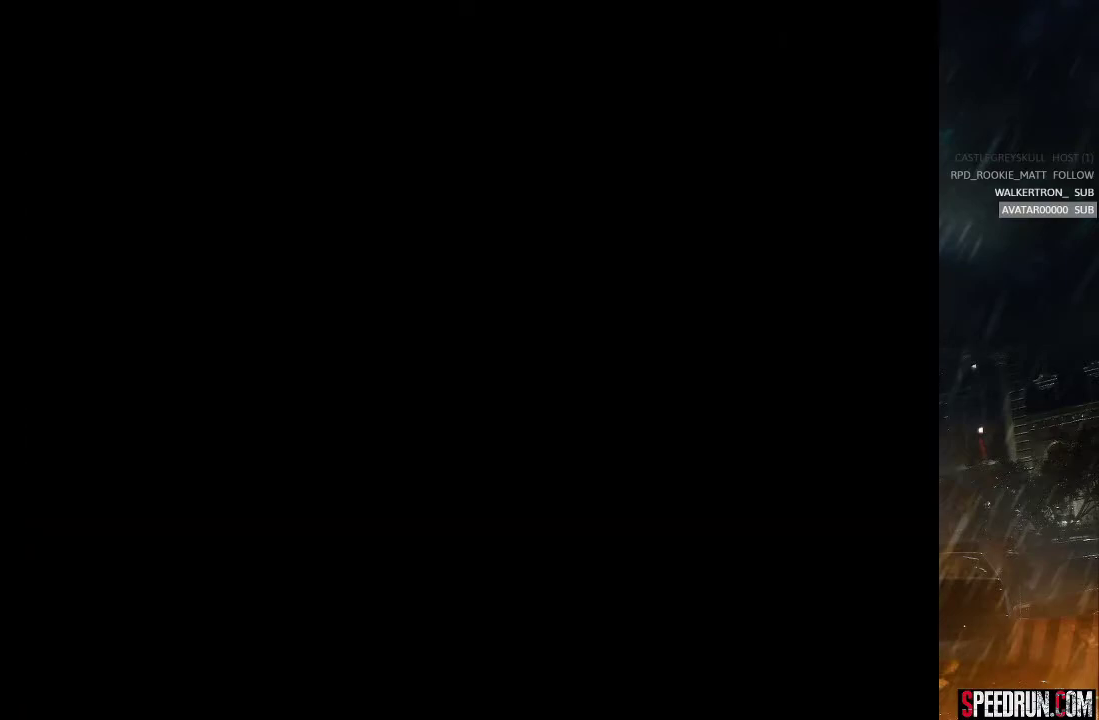
{"buttons": ["SQUARE", "DPAD_UP"], "right_stick": "center", "events": [[33, "CROSS", "down"], [67, "CROSS", "up"], [133, "CROSS", "down"], [317, "SQUARE", "down"], [333, "DPAD_UP", "down"], [367, "CROSS", "up"]]}
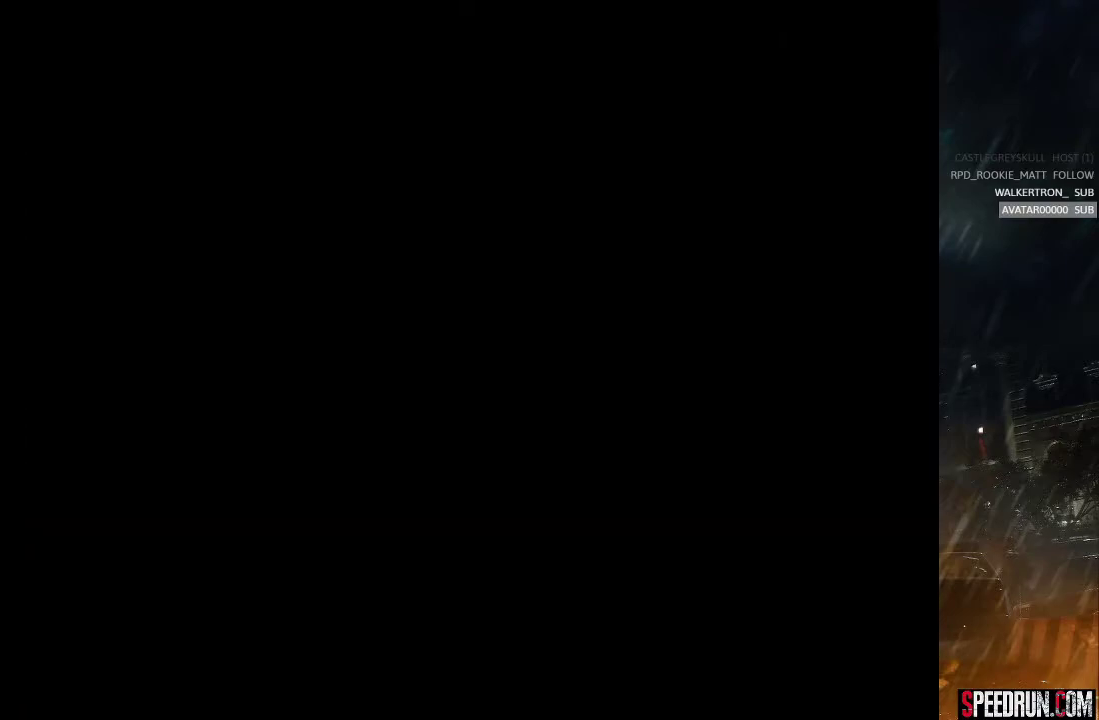
{"buttons": ["SQUARE", "DPAD_UP"], "right_stick": "center", "events": []}